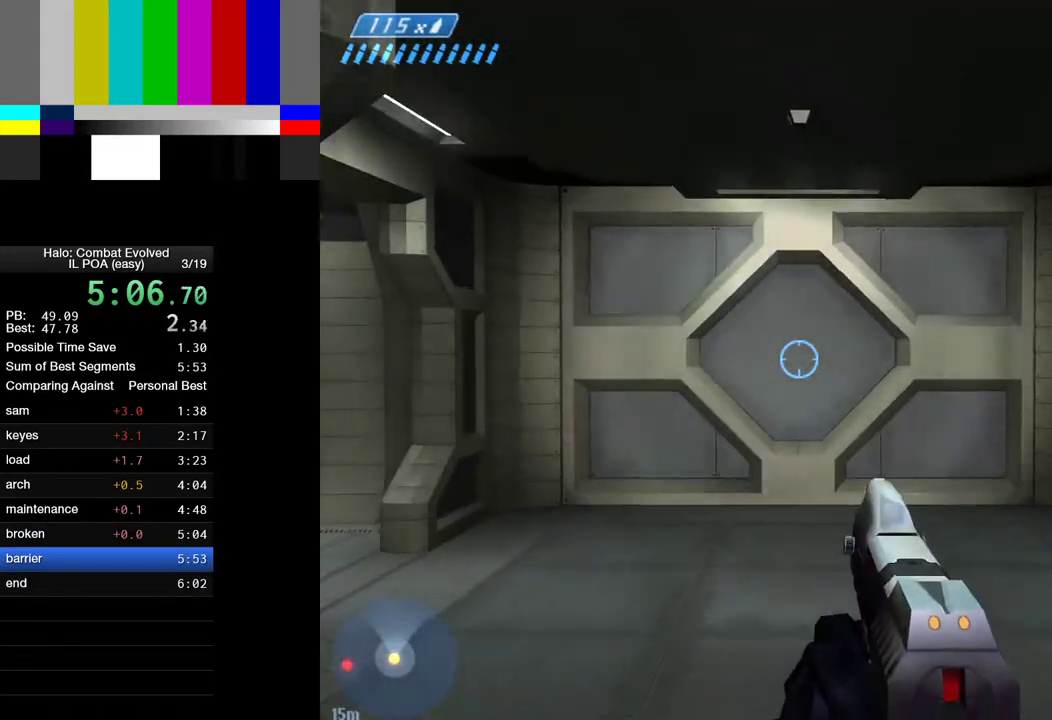
Gameplay with keyboard and mouse; each line is a JSON object with the keys and mouse buttons held at the frame after it. "events" lists presses ("down") and releases ("up") of "1", "2", "4", "a", "ctrl", "d", "e", "escape", "f", "g", "q", "r", "return", "s", "shift", "space", "tab", "w", "mouse_left" and "mouse_right" between this image and that frame as [ms after this image, input, new state], when the widget could be followed in between. "mouse_left", "mouse_right" = the "left", "right" buttons of the "mouse" list. No other keys are recorded. Not read: mouse_move.
{"keys": ["w"], "mouse": [], "events": []}
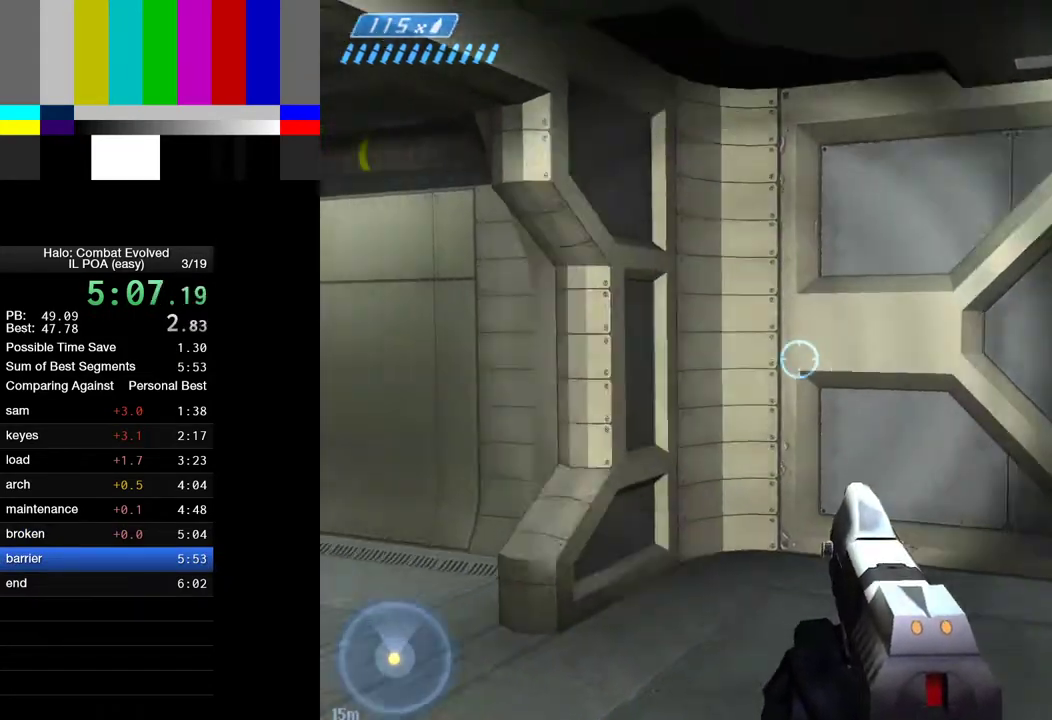
{"keys": ["w"], "mouse": [], "events": []}
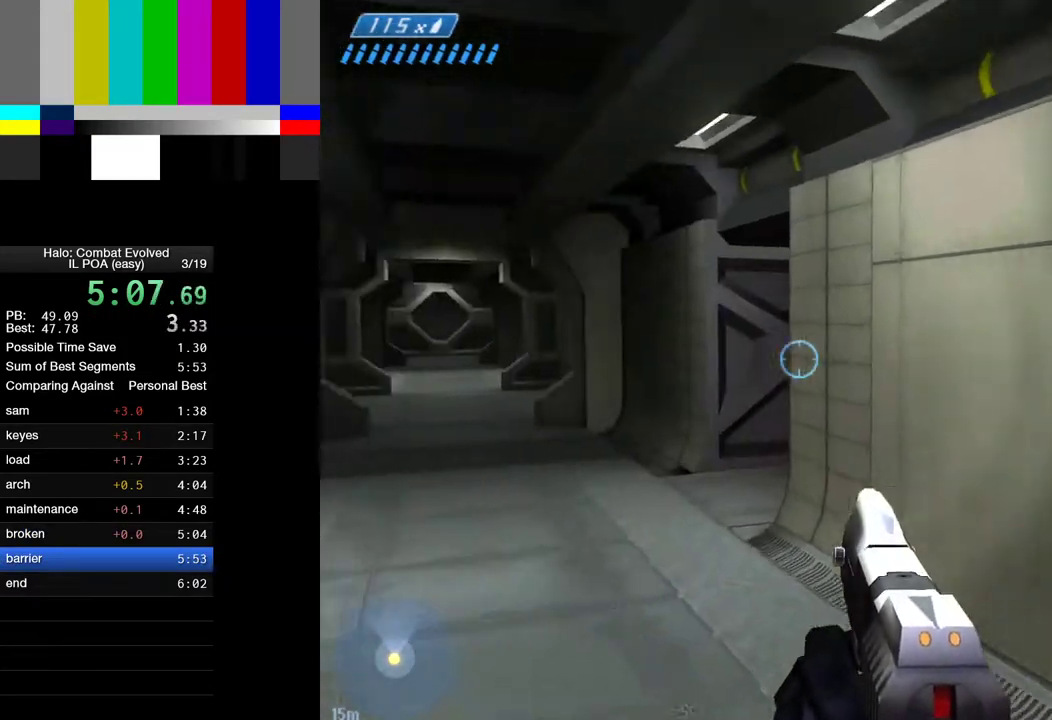
{"keys": ["w"], "mouse": [], "events": []}
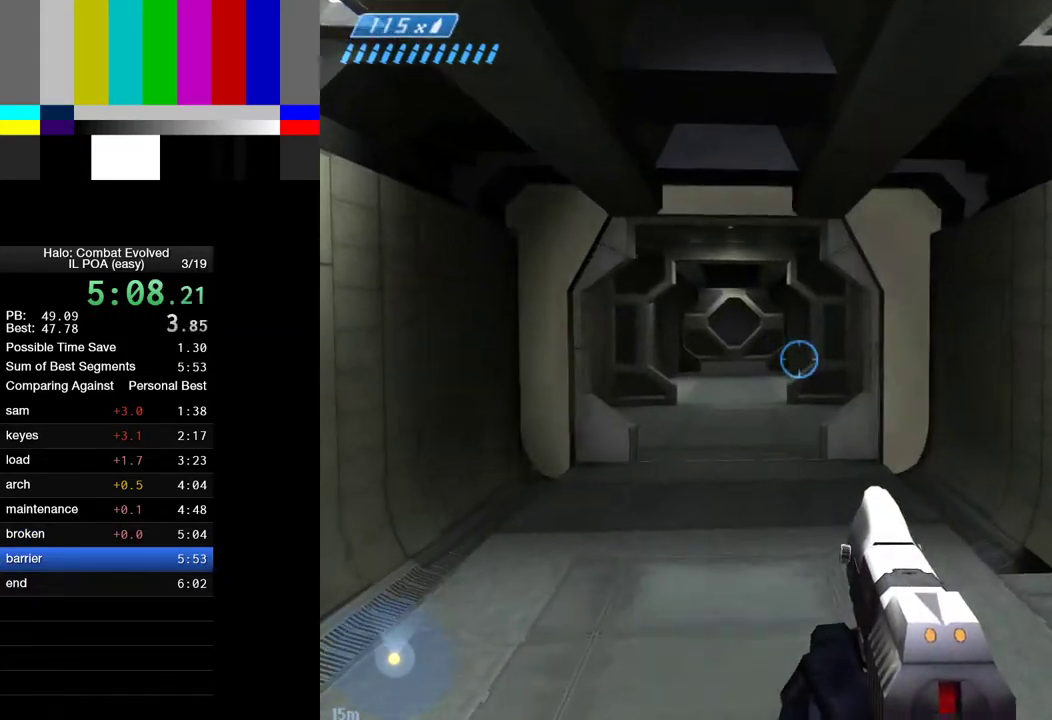
{"keys": ["w"], "mouse": [], "events": []}
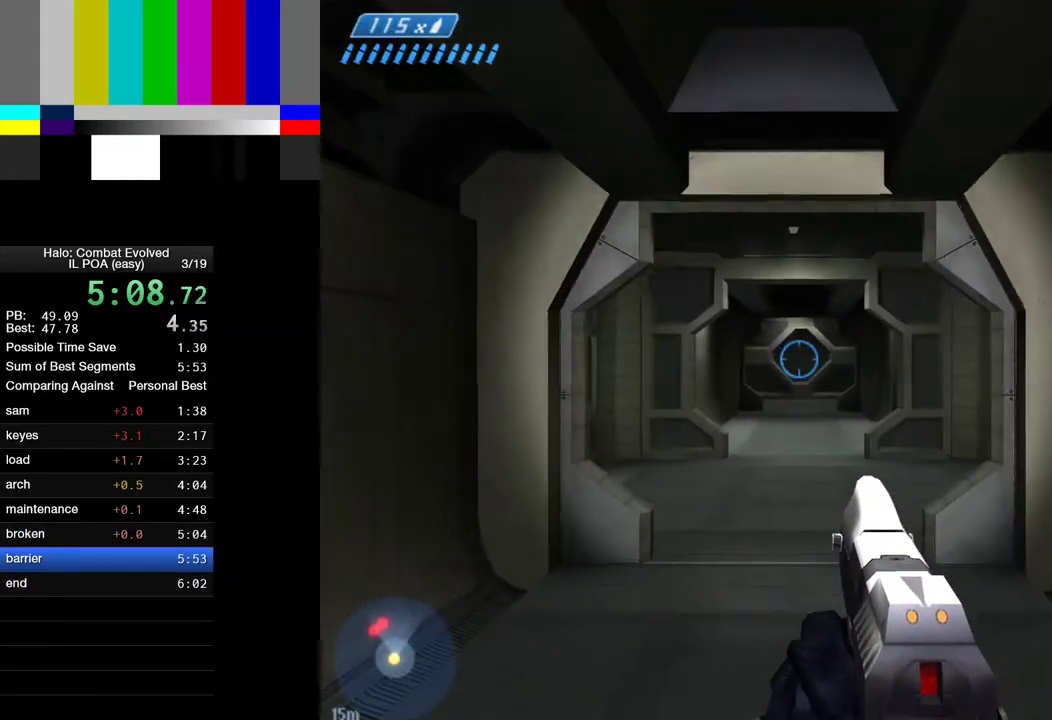
{"keys": ["w"], "mouse": [], "events": []}
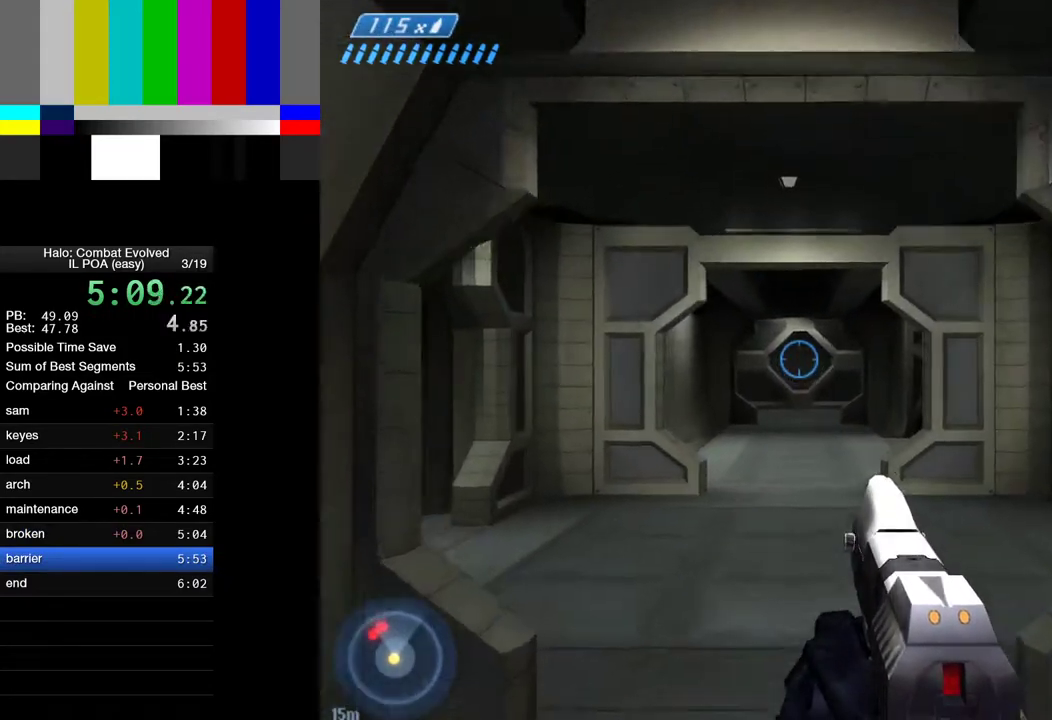
{"keys": ["w"], "mouse": [], "events": []}
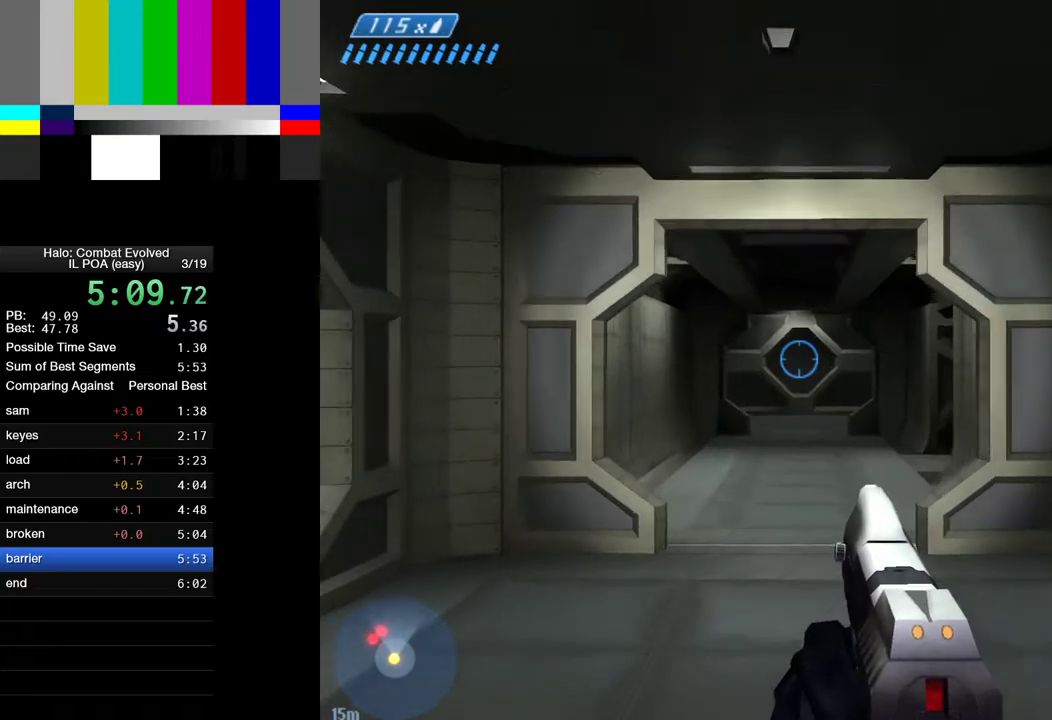
{"keys": ["w"], "mouse": [], "events": []}
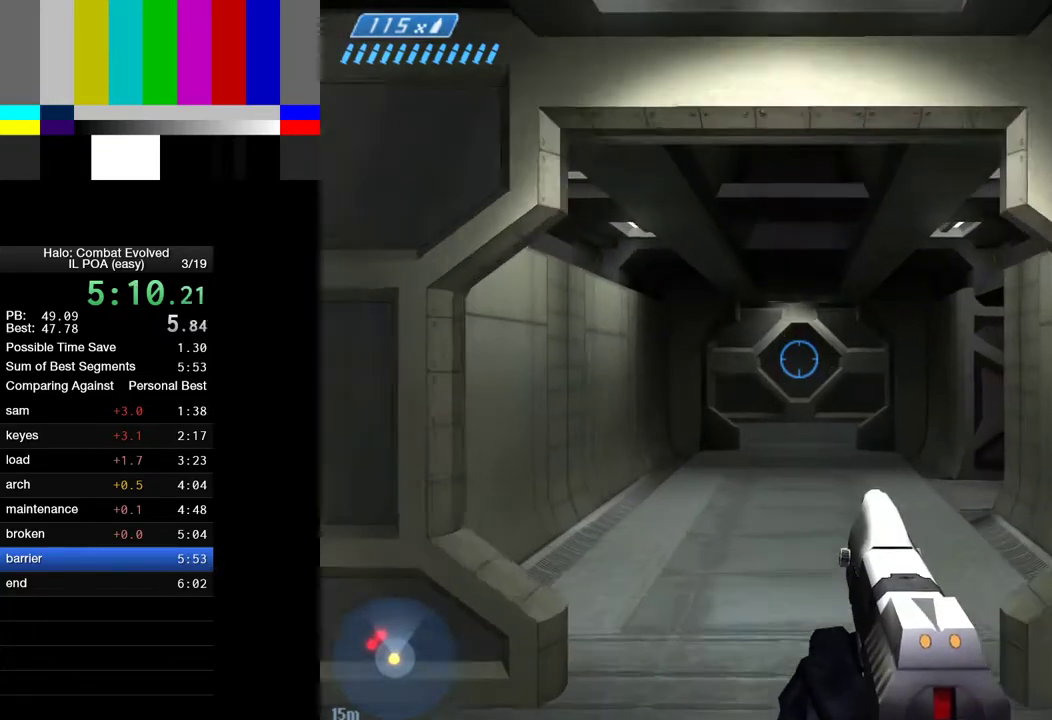
{"keys": ["w"], "mouse": [], "events": []}
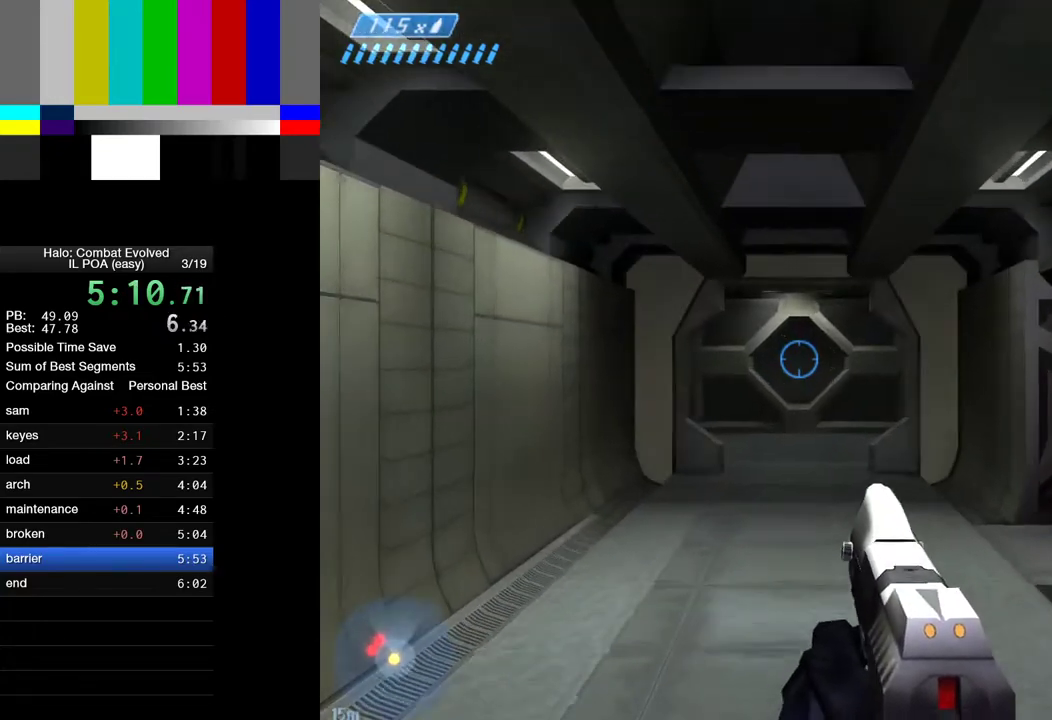
{"keys": ["w"], "mouse": [], "events": []}
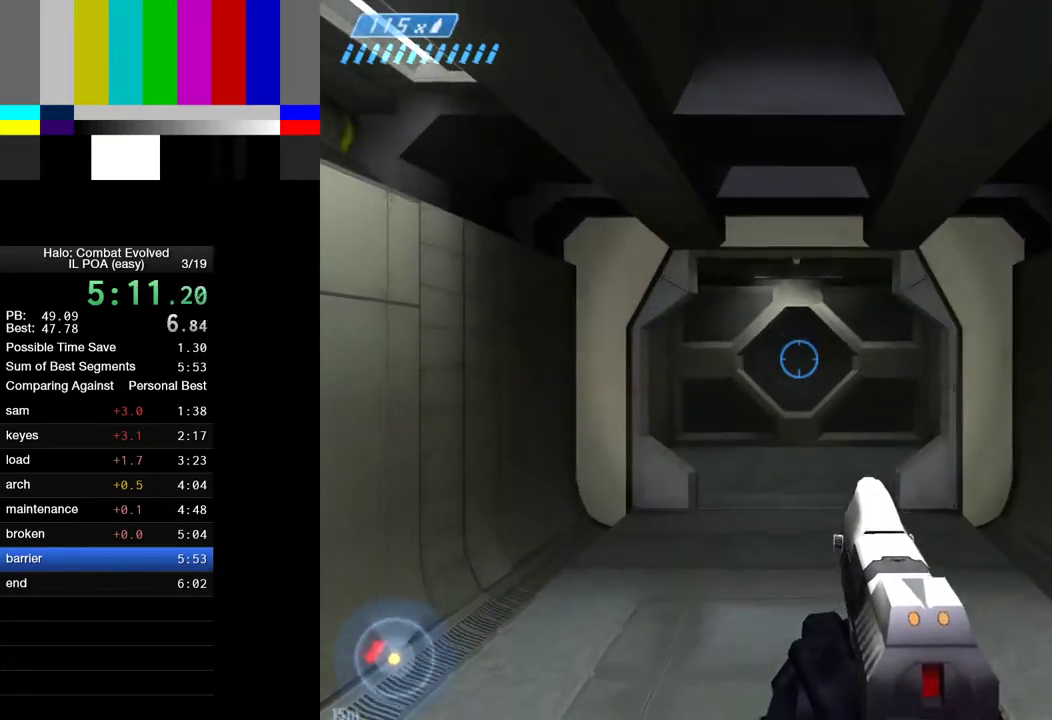
{"keys": ["4", "w"], "mouse": [], "events": [[117, "1", "down"], [217, "1", "up"], [500, "4", "down"]]}
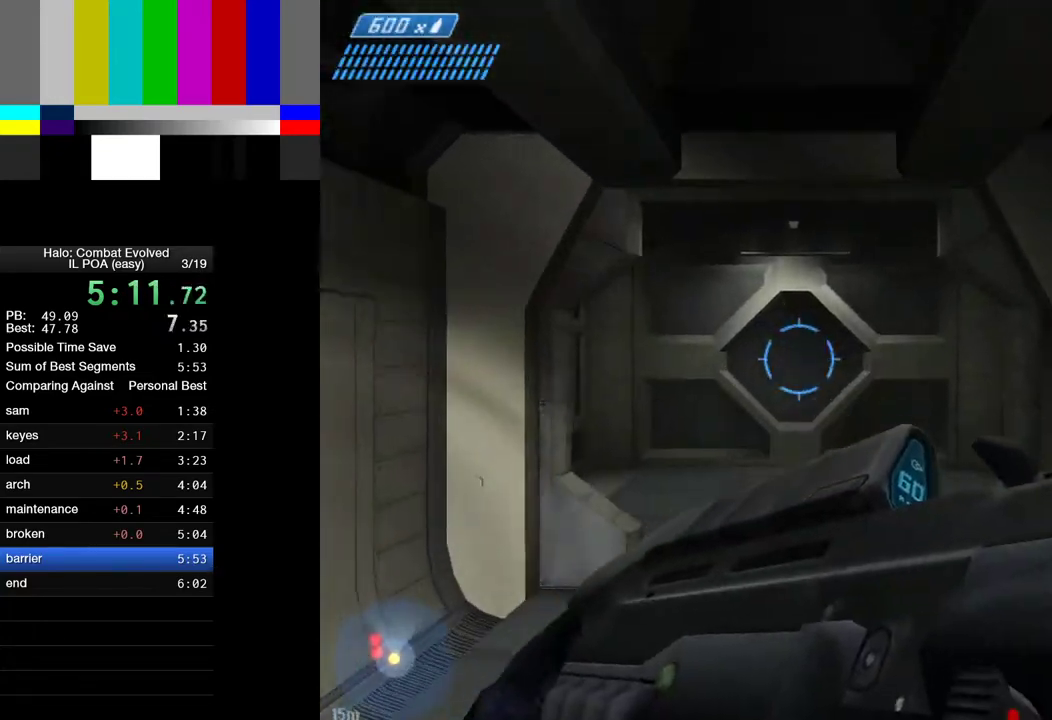
{"keys": ["w"], "mouse": [], "events": [[83, "4", "up"]]}
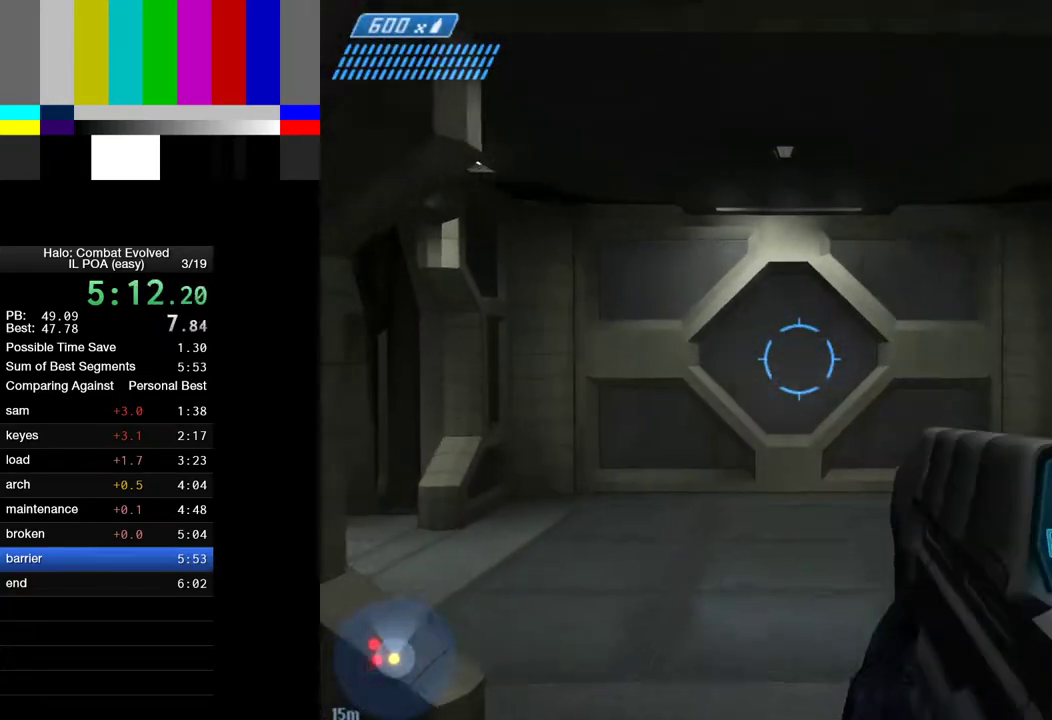
{"keys": ["d", "w"], "mouse": [], "events": [[433, "d", "down"]]}
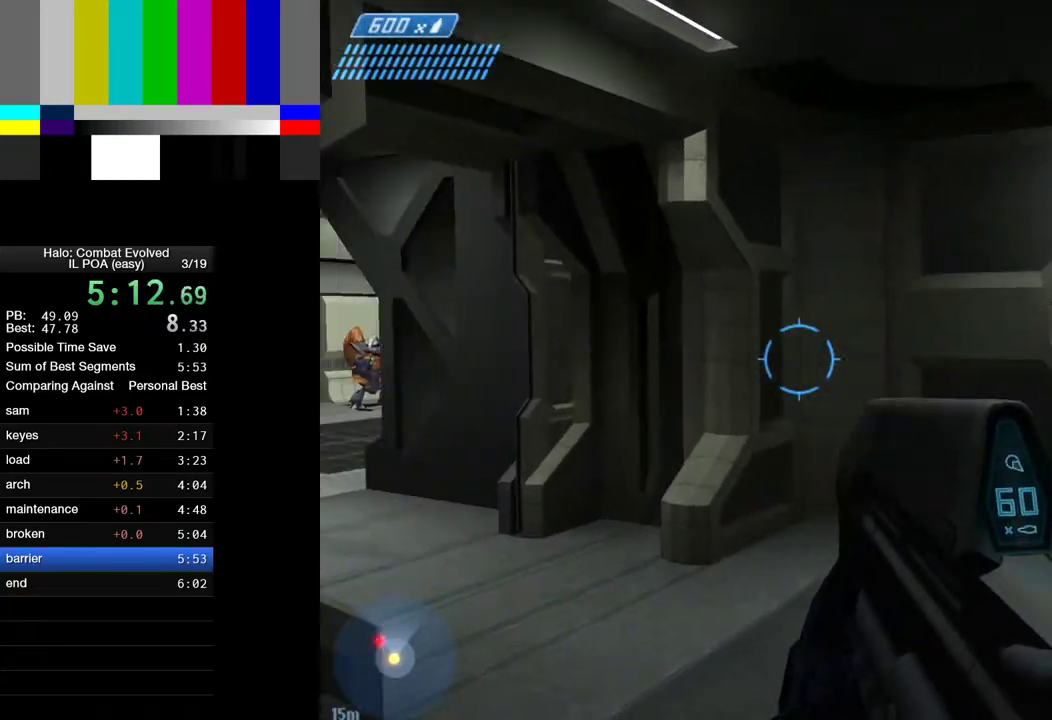
{"keys": ["w"], "mouse": [], "events": [[350, "d", "up"]]}
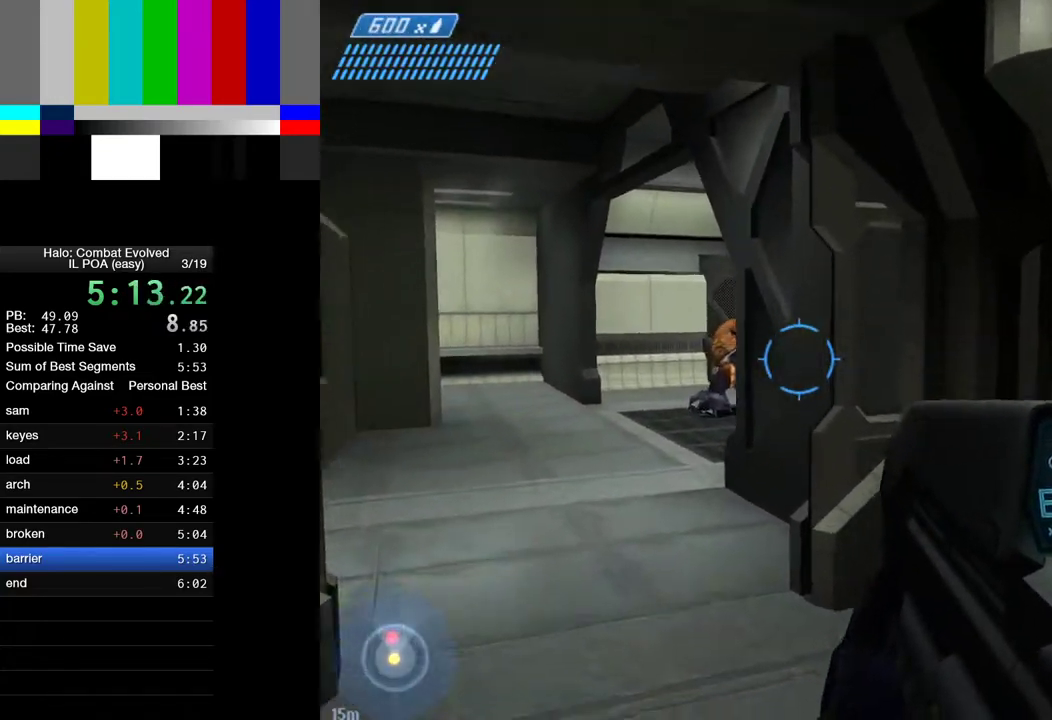
{"keys": ["a", "w"], "mouse": [], "events": [[317, "a", "down"]]}
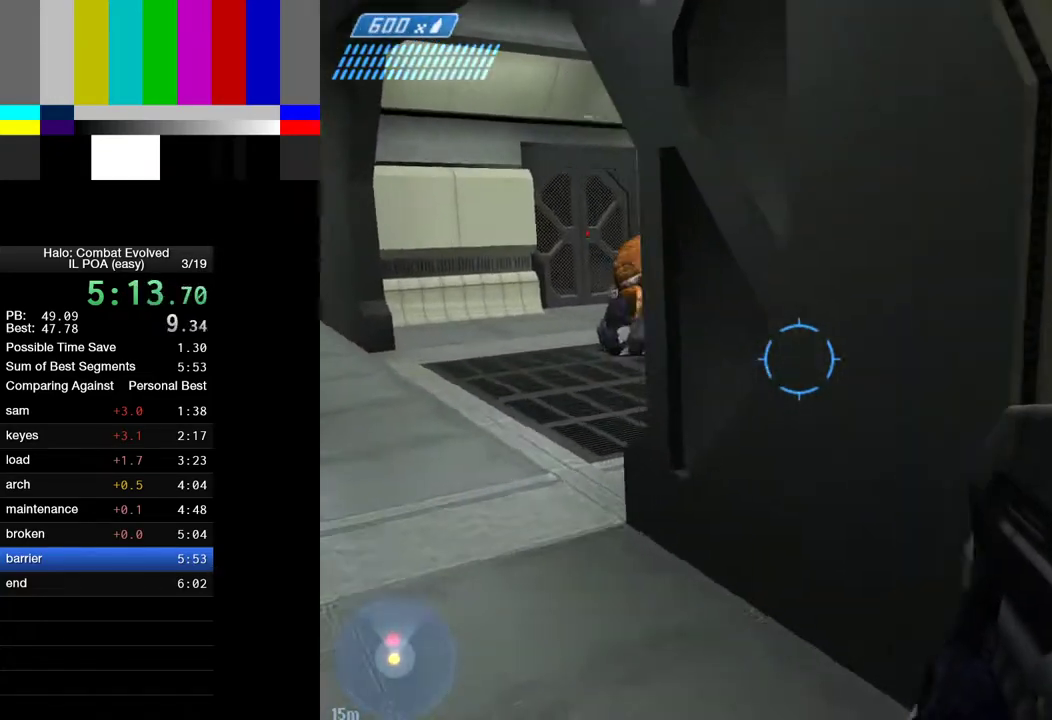
{"keys": ["a", "w"], "mouse": [], "events": []}
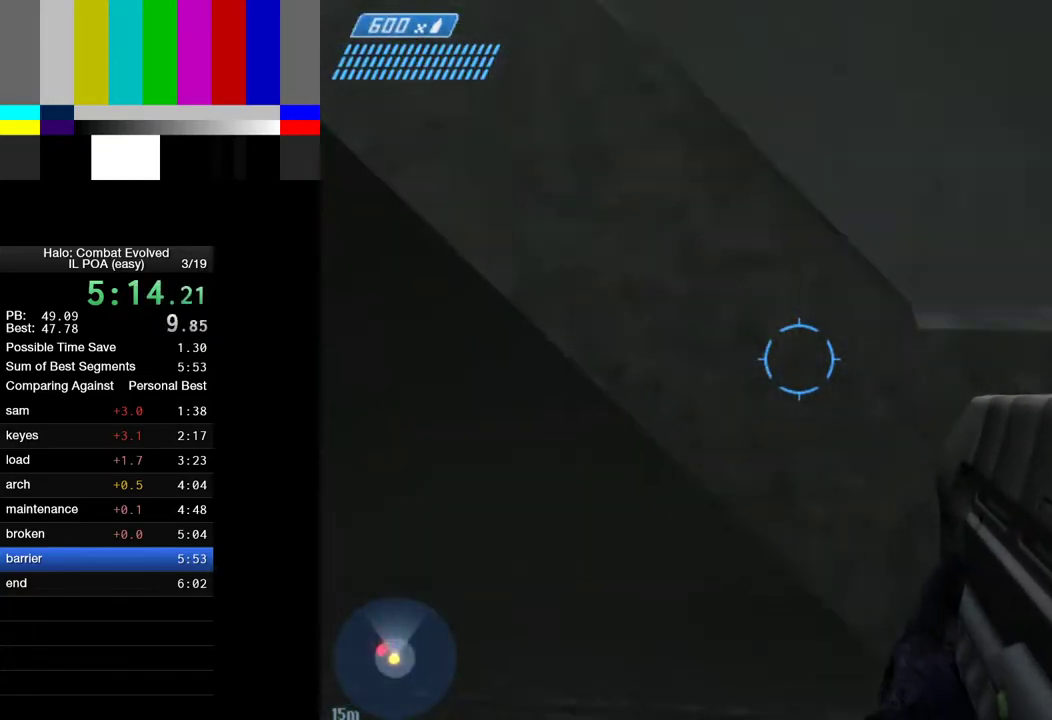
{"keys": ["return", "w"], "mouse": [], "events": [[400, "return", "down"], [450, "a", "up"], [450, "return", "up"], [483, "return", "down"]]}
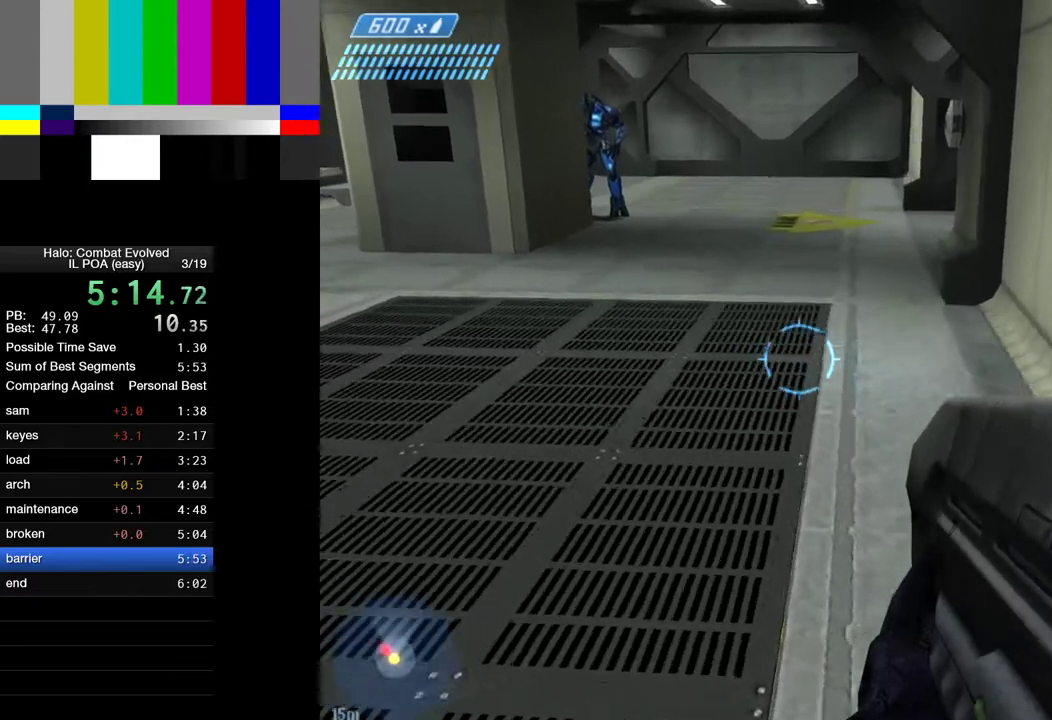
{"keys": ["w"], "mouse": [], "events": [[33, "return", "up"], [133, "return", "down"], [183, "return", "up"], [233, "return", "down"], [267, "return", "up"], [367, "return", "down"], [417, "return", "up"], [467, "return", "down"], [500, "return", "up"]]}
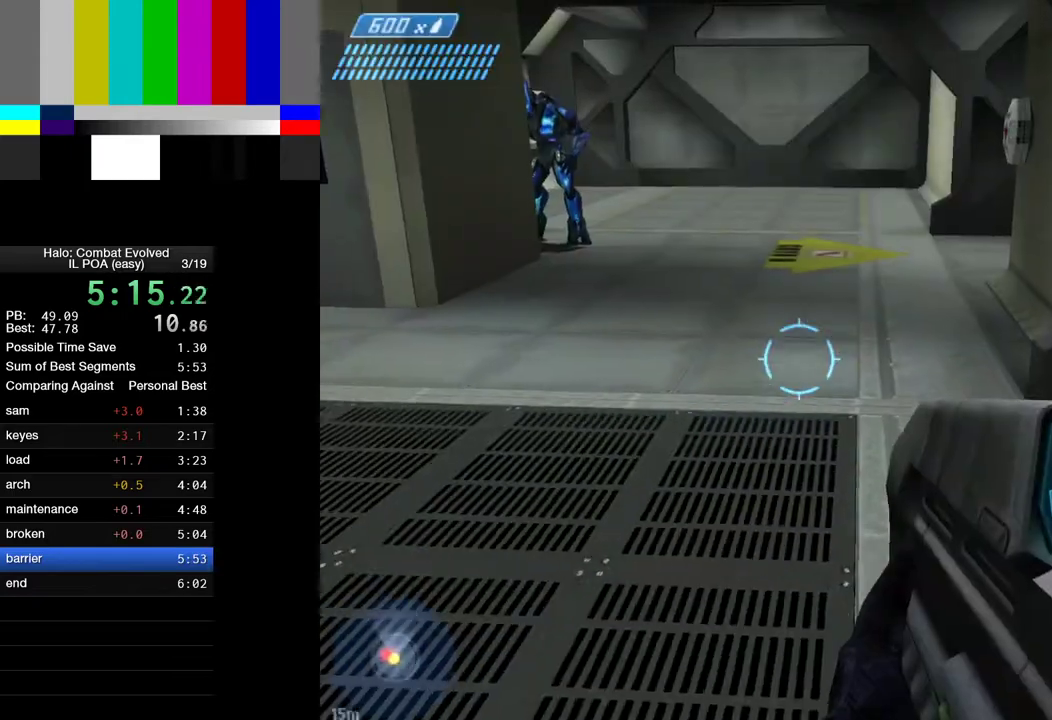
{"keys": ["w"], "mouse": [], "events": [[100, "return", "down"], [150, "return", "up"]]}
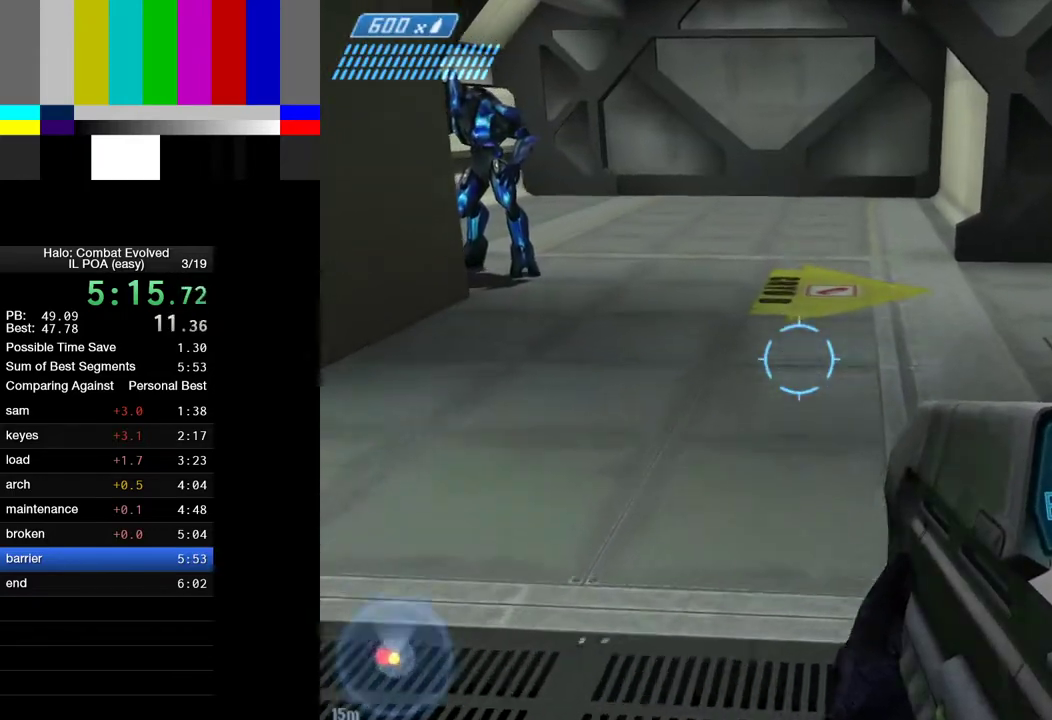
{"keys": ["w"], "mouse": [], "events": [[267, "1", "down"], [350, "1", "up"]]}
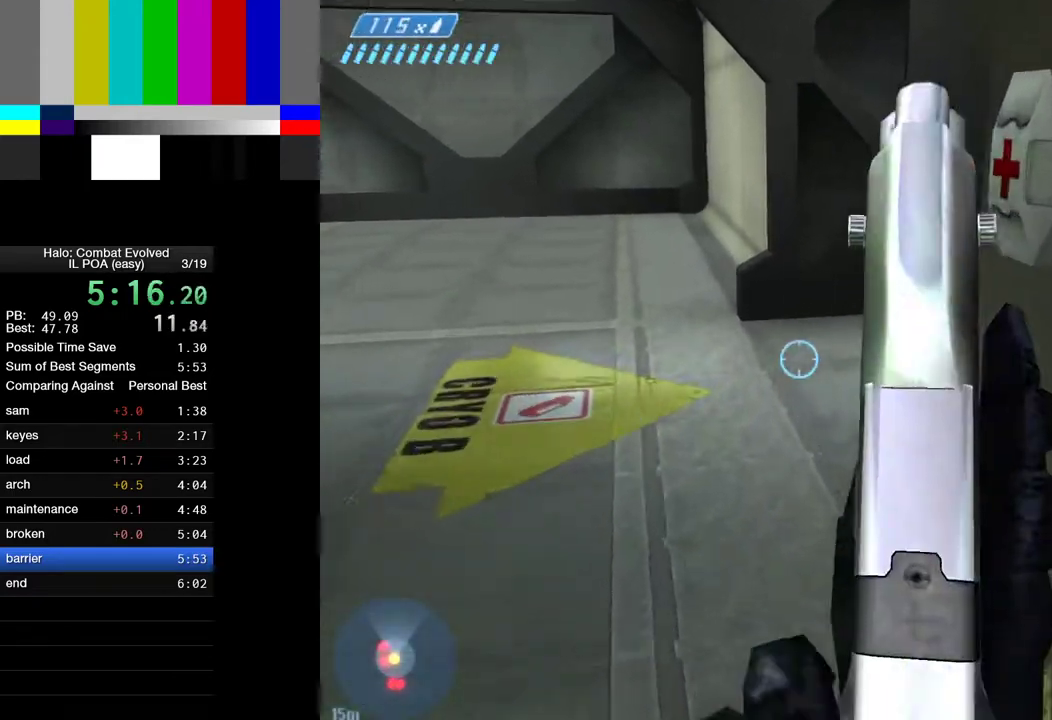
{"keys": ["w"], "mouse": [], "events": []}
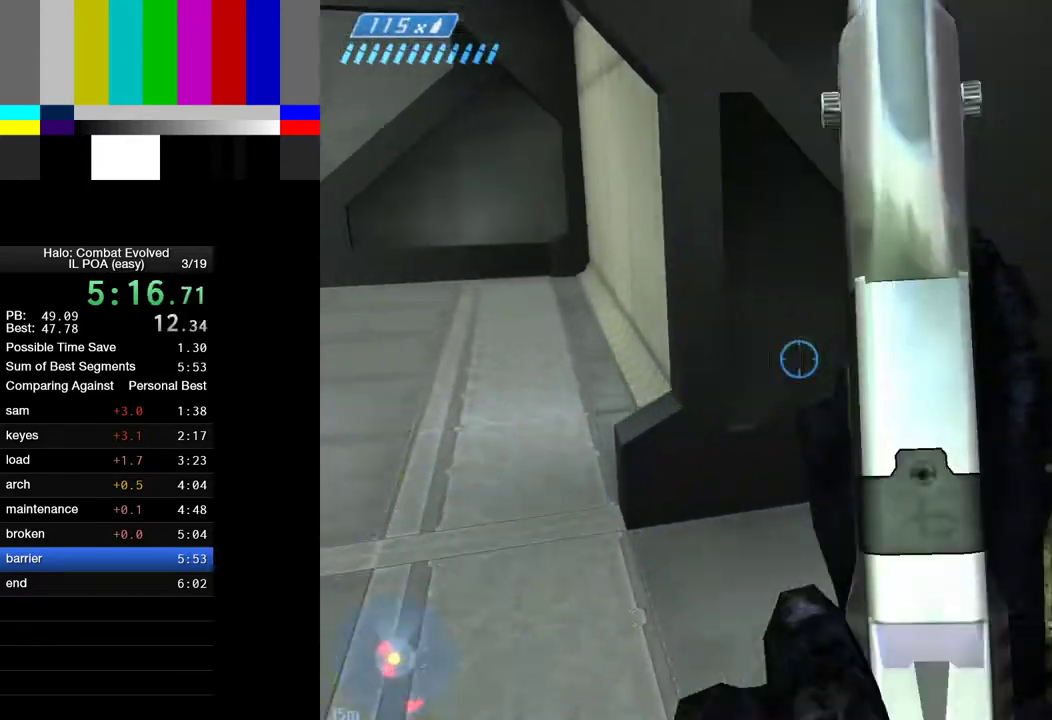
{"keys": ["w"], "mouse": [], "events": []}
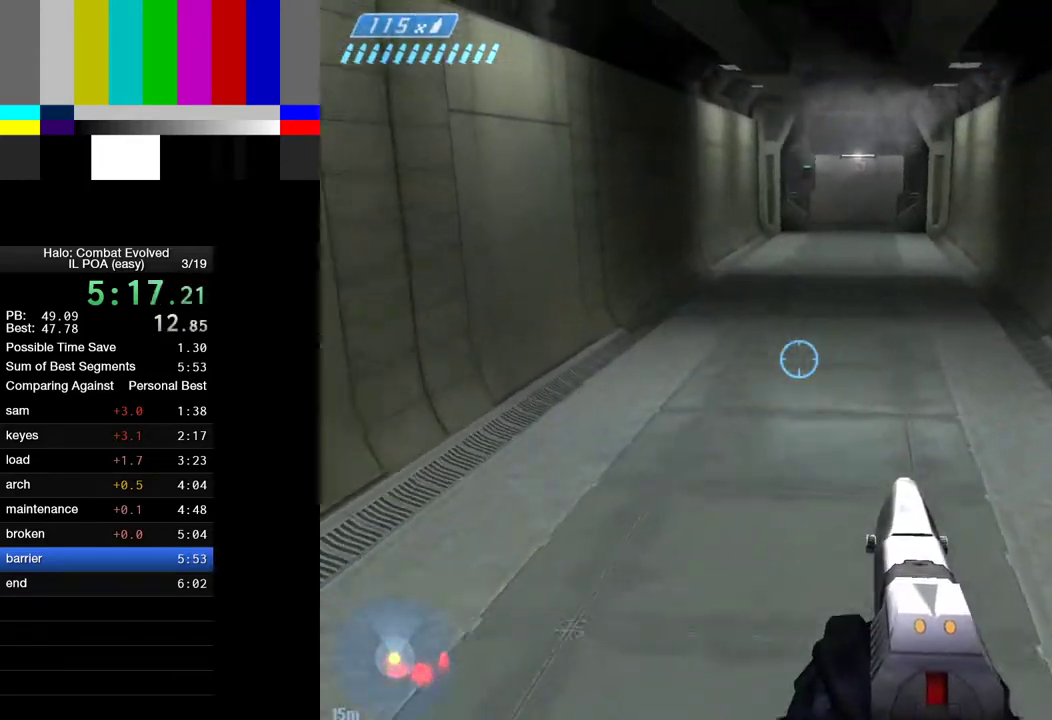
{"keys": ["w"], "mouse": [], "events": []}
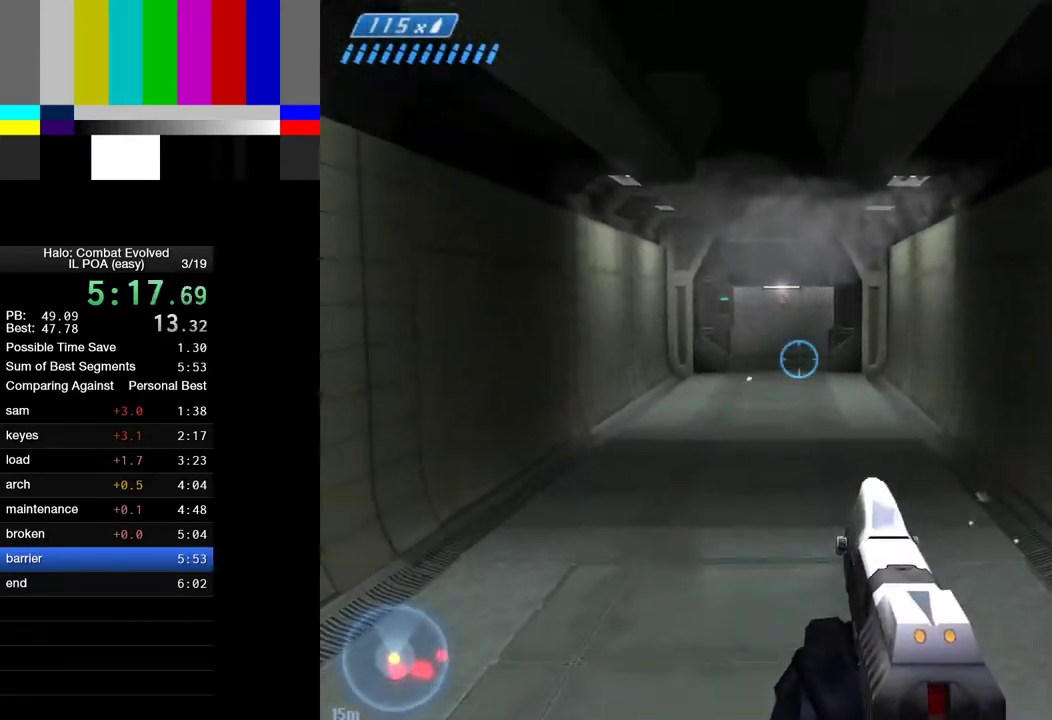
{"keys": ["w"], "mouse": [], "events": []}
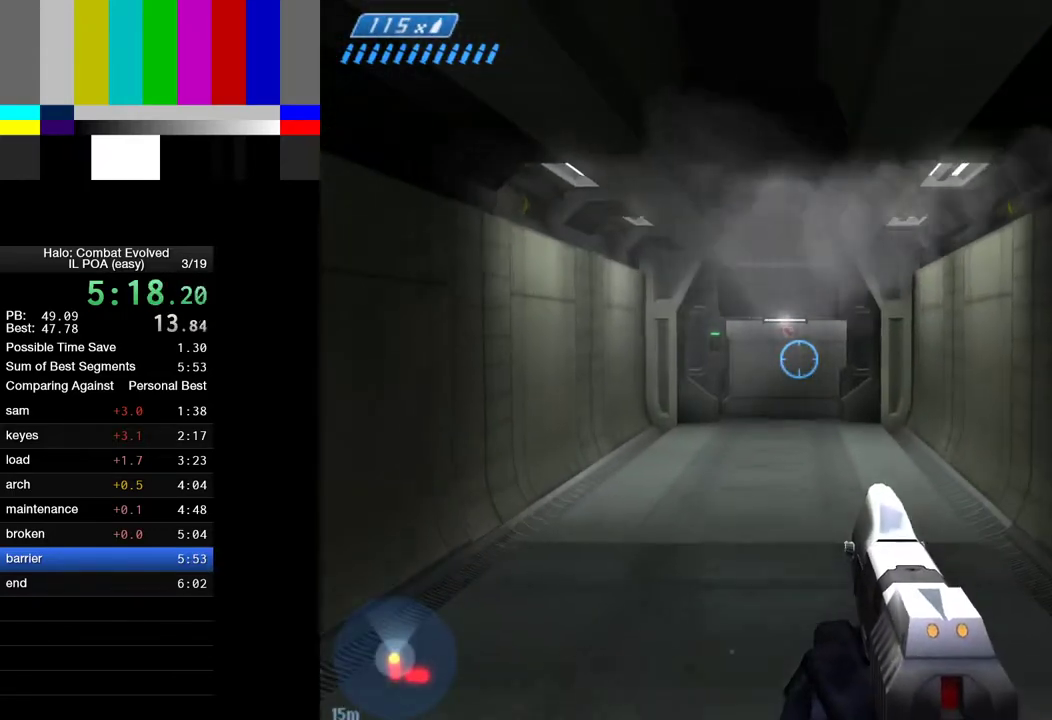
{"keys": ["w"], "mouse": [], "events": []}
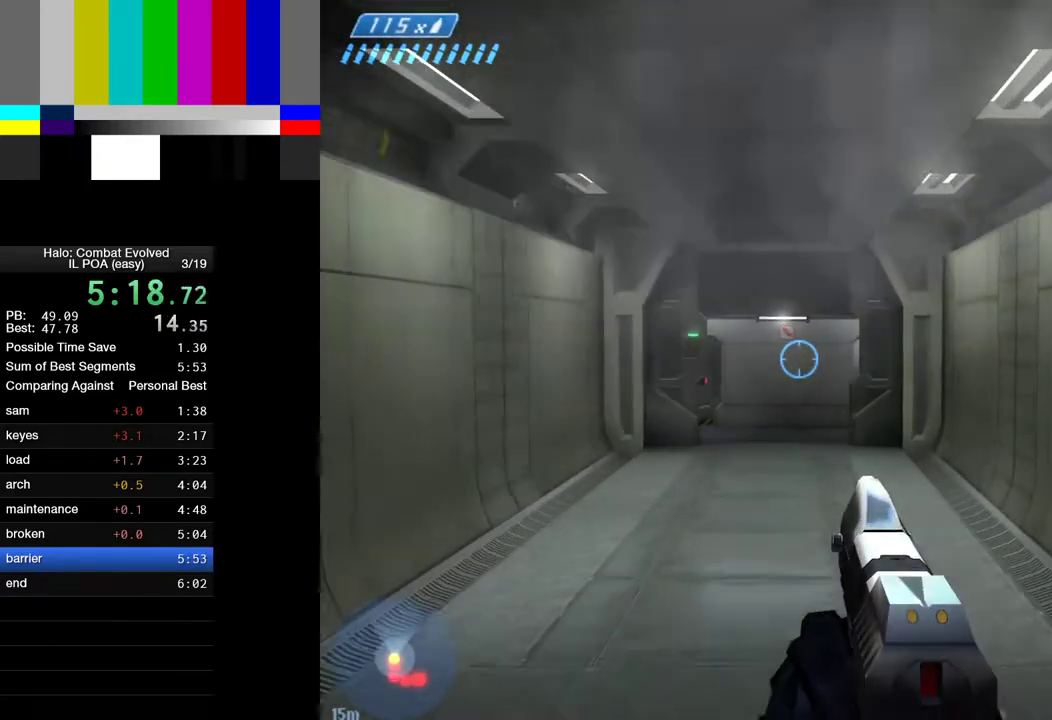
{"keys": ["w"], "mouse": [], "events": []}
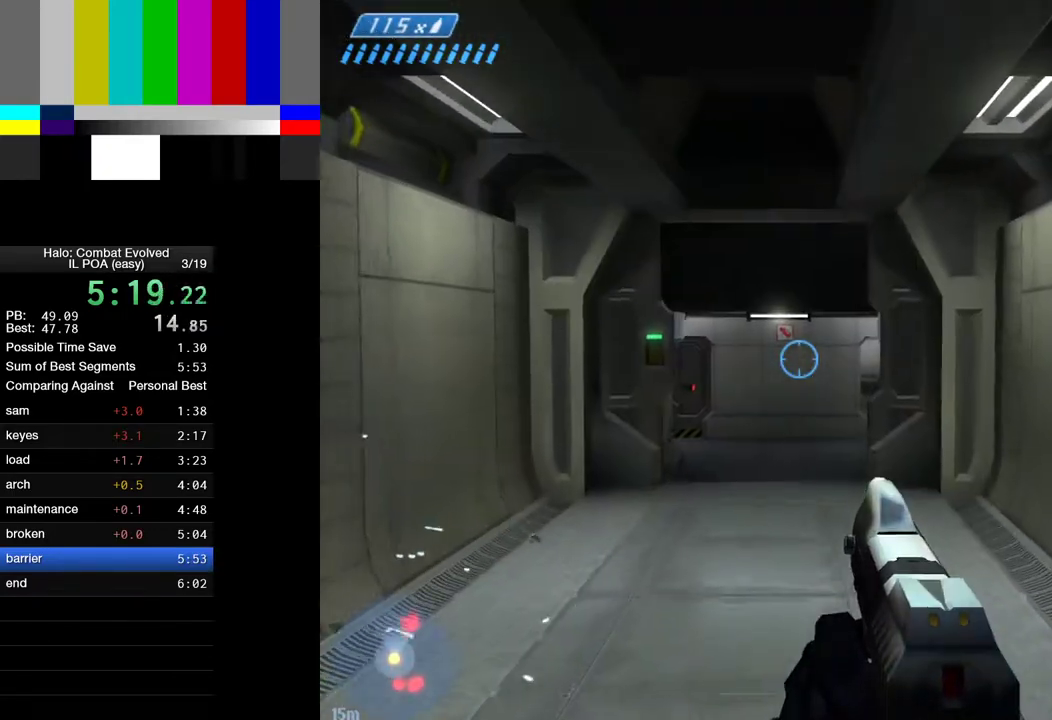
{"keys": ["w"], "mouse": [], "events": []}
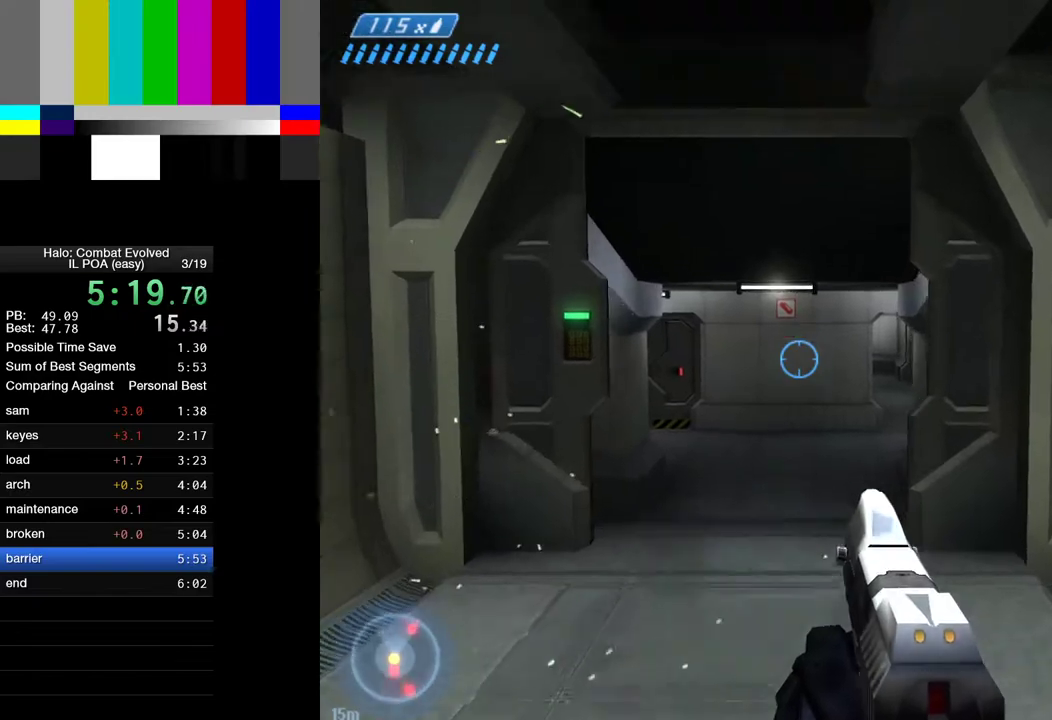
{"keys": ["w"], "mouse": [], "events": []}
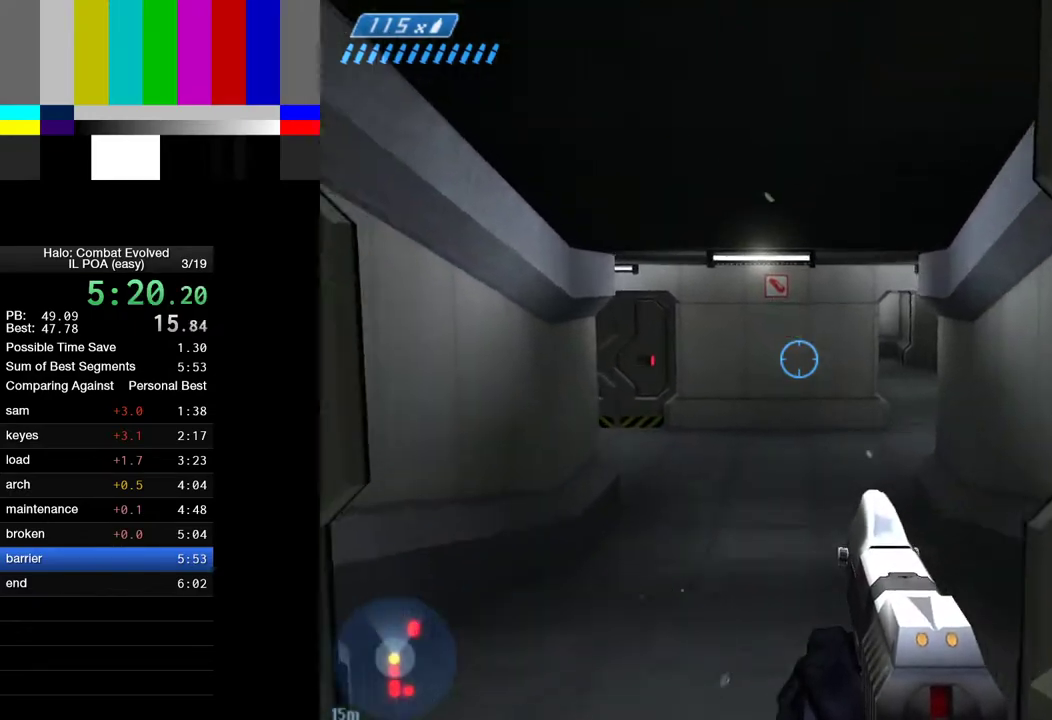
{"keys": ["w"], "mouse": [], "events": []}
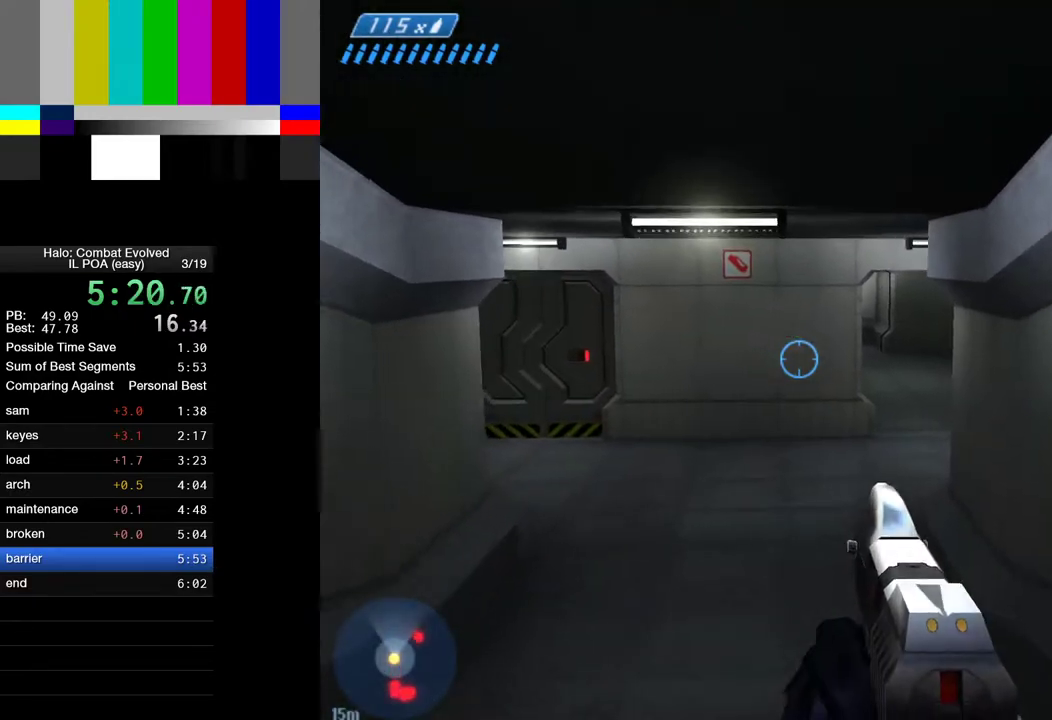
{"keys": ["w"], "mouse": [], "events": []}